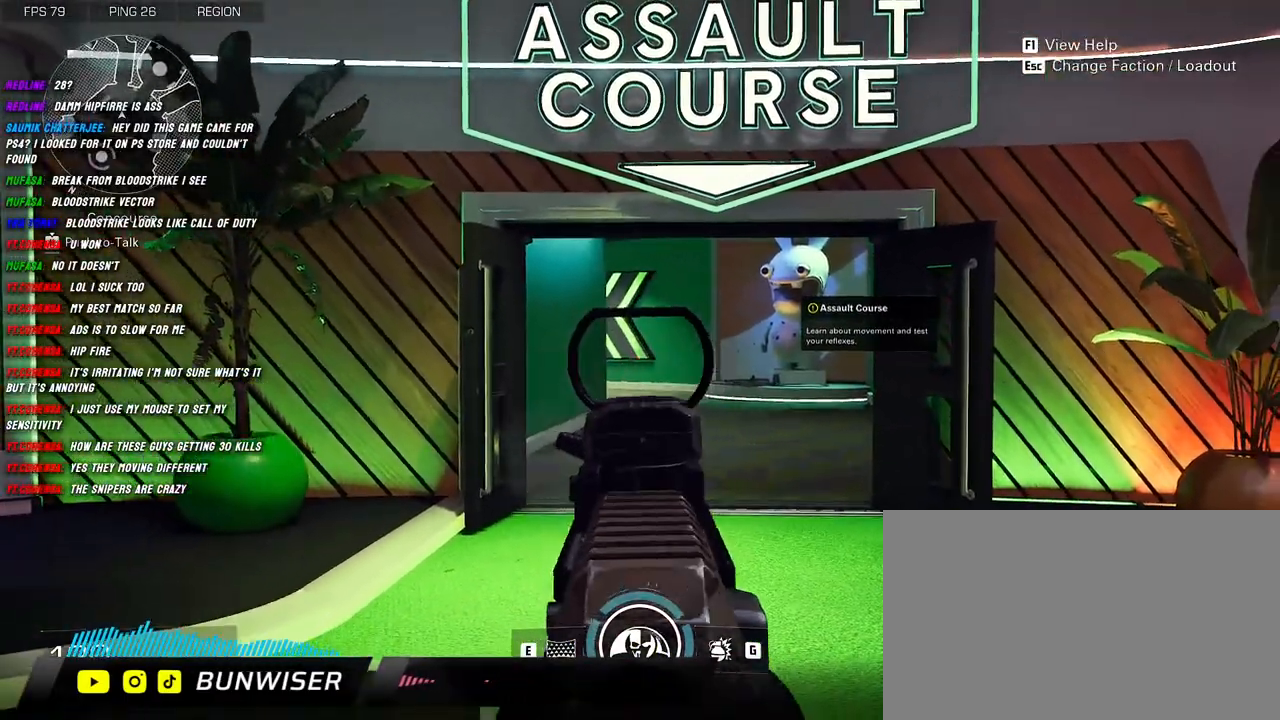
Gameplay with keyboard and mouse; each line is a JSON object with the keys and mouse buttons held at the frame after it. "events" lists presses ("down") and releases ("up") of "1", "2", "3", "4", "5", "a", "alt", "b", "c", "ctrl", "d", "e", "f", "g", "q", "r", "s", "shift", "space", "t", "tab", "v", "w", "x", "z", "mouse_left", "mouse_wheel", "mouse_right", "mouse_mb4" and "mouse_mb5" between this image and that frame as [ms after this image, input, new state], when the widget could be followed in between. "mouse_left", "mouse_wheel", "mouse_right", "mouse_mb4", "mouse_mb5" = the "left", "wheel", "right", "mb4", "mb5" buttons of the "mouse" list. No other keys are recorded. "wheel" means that the mouse wheel is clicked or scrolled. Mouse movement is not recorded.
{"keys": ["a"], "mouse": ["right"], "events": [[484, "a", "down"]]}
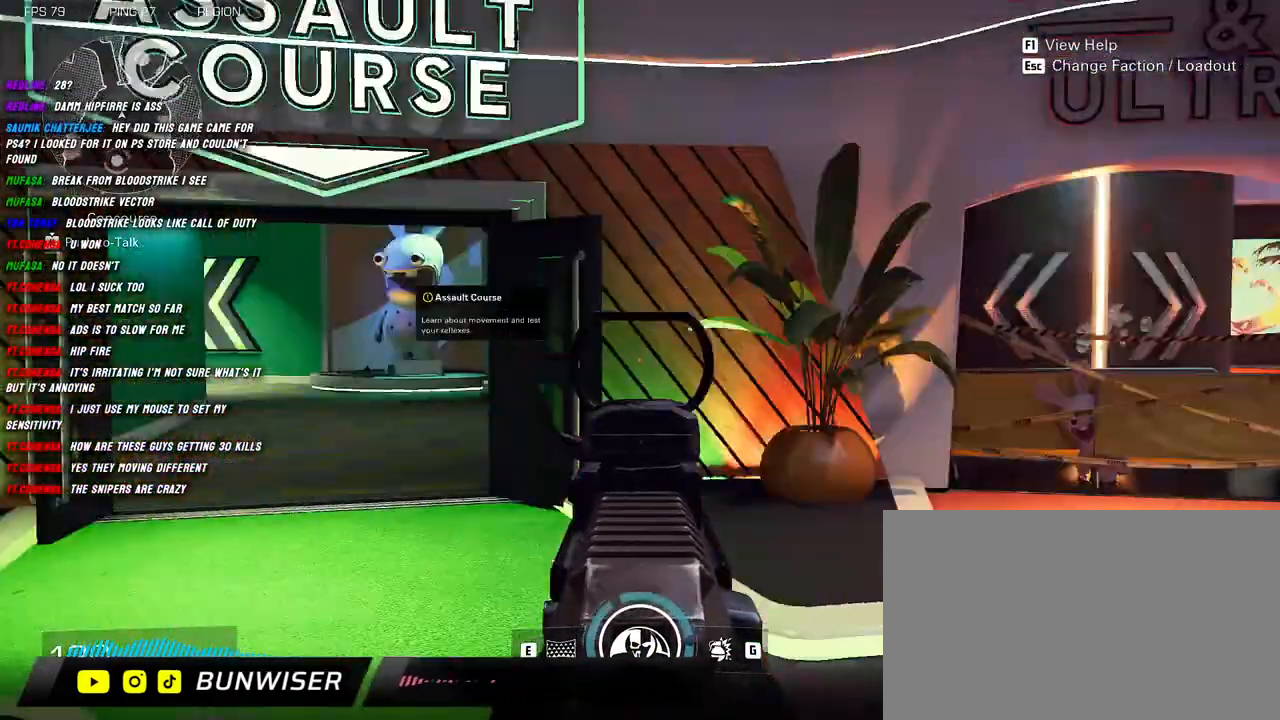
{"keys": ["a", "s"], "mouse": ["left", "right"], "events": [[67, "s", "down"], [467, "mouse_left", "down"]]}
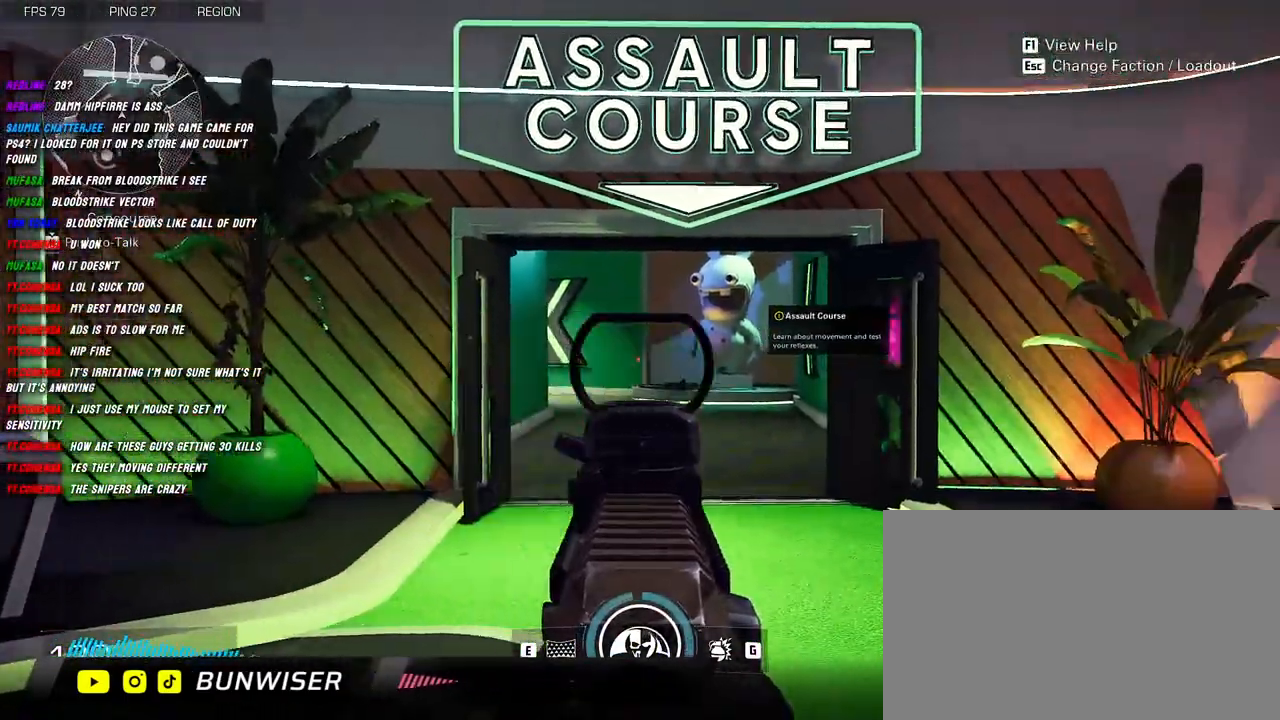
{"keys": ["a", "s"], "mouse": ["left", "right"], "events": []}
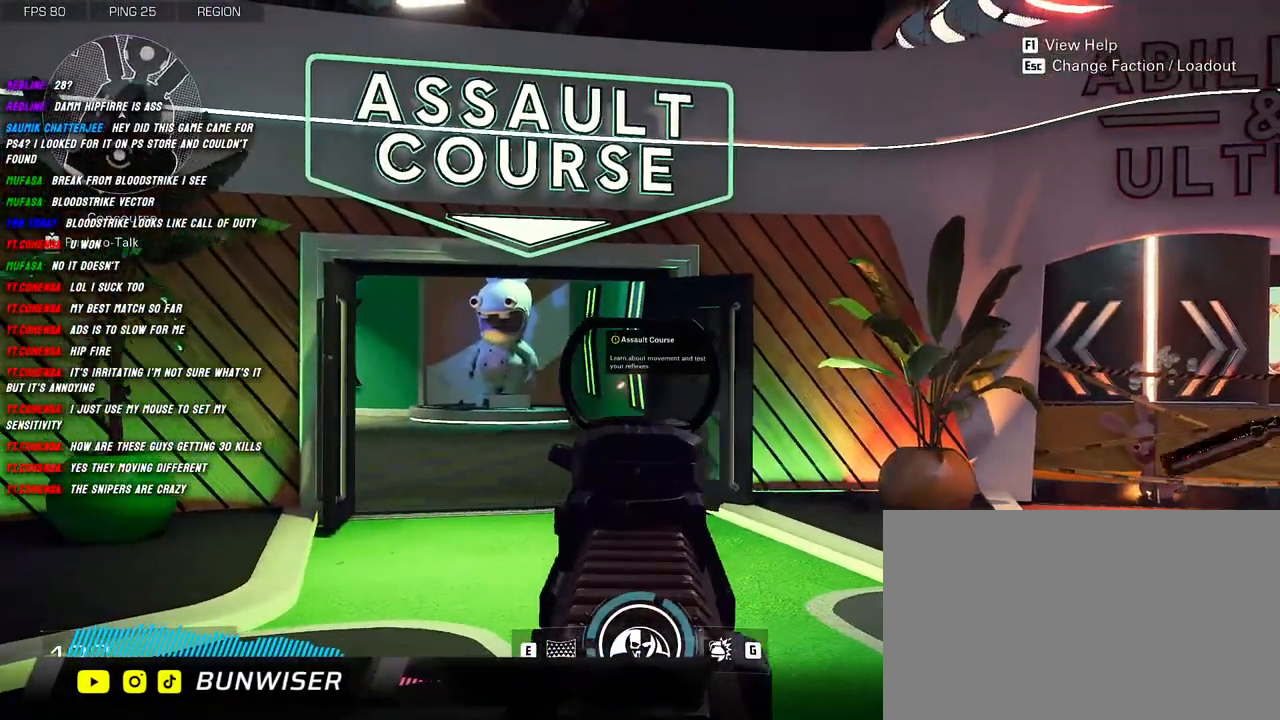
{"keys": ["d"], "mouse": ["left", "right"], "events": [[200, "a", "up"], [267, "d", "down"], [300, "s", "up"]]}
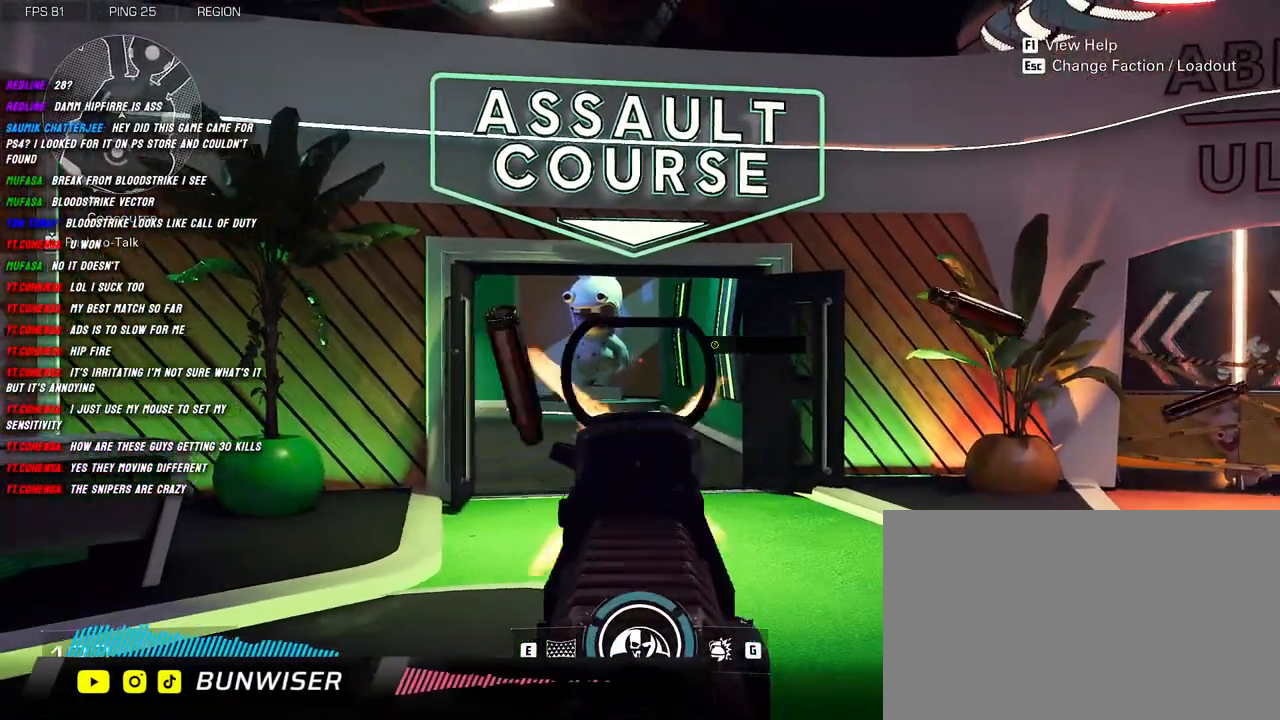
{"keys": [], "mouse": [], "events": [[117, "d", "up"], [234, "mouse_left", "up"], [267, "mouse_right", "up"]]}
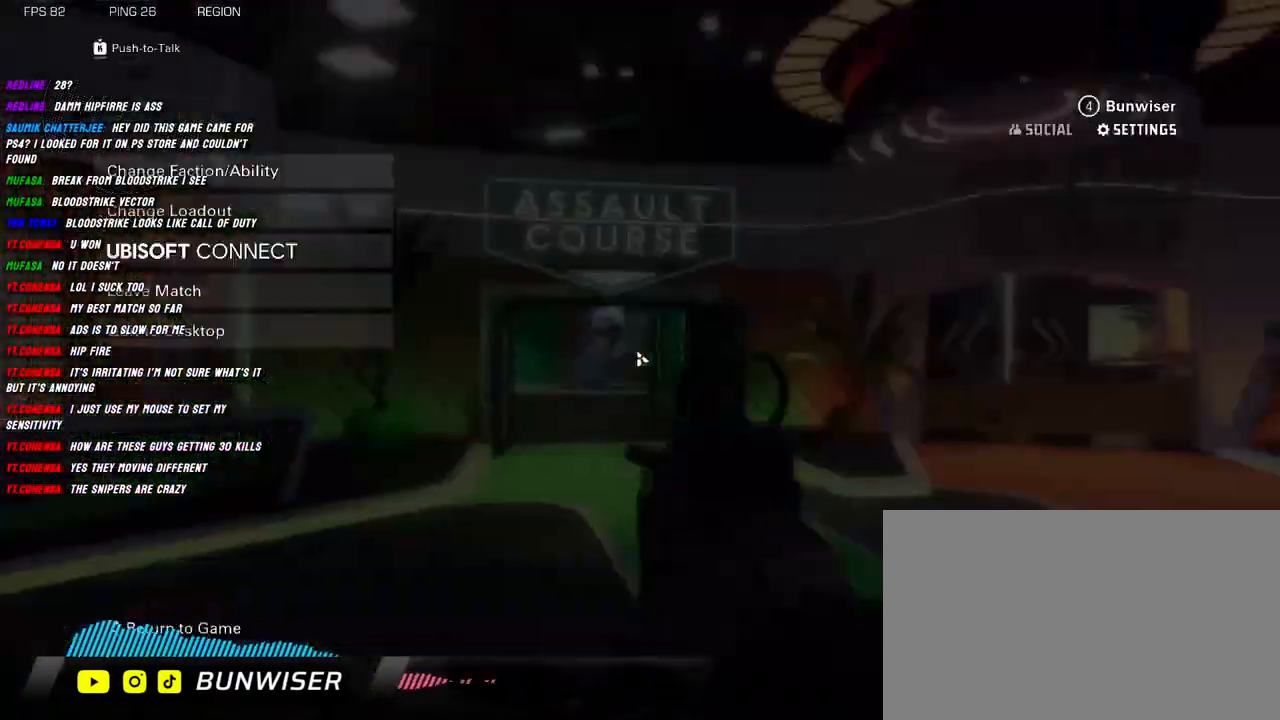
{"keys": [], "mouse": [], "events": []}
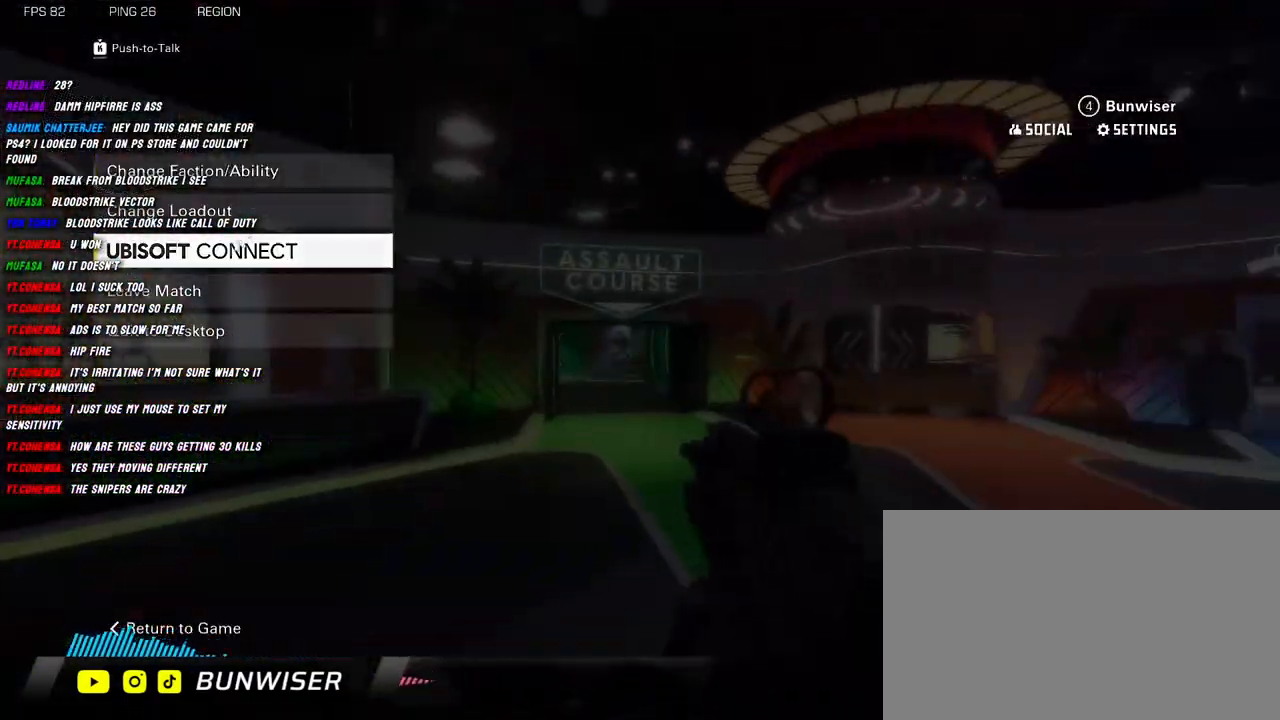
{"keys": [], "mouse": [], "events": []}
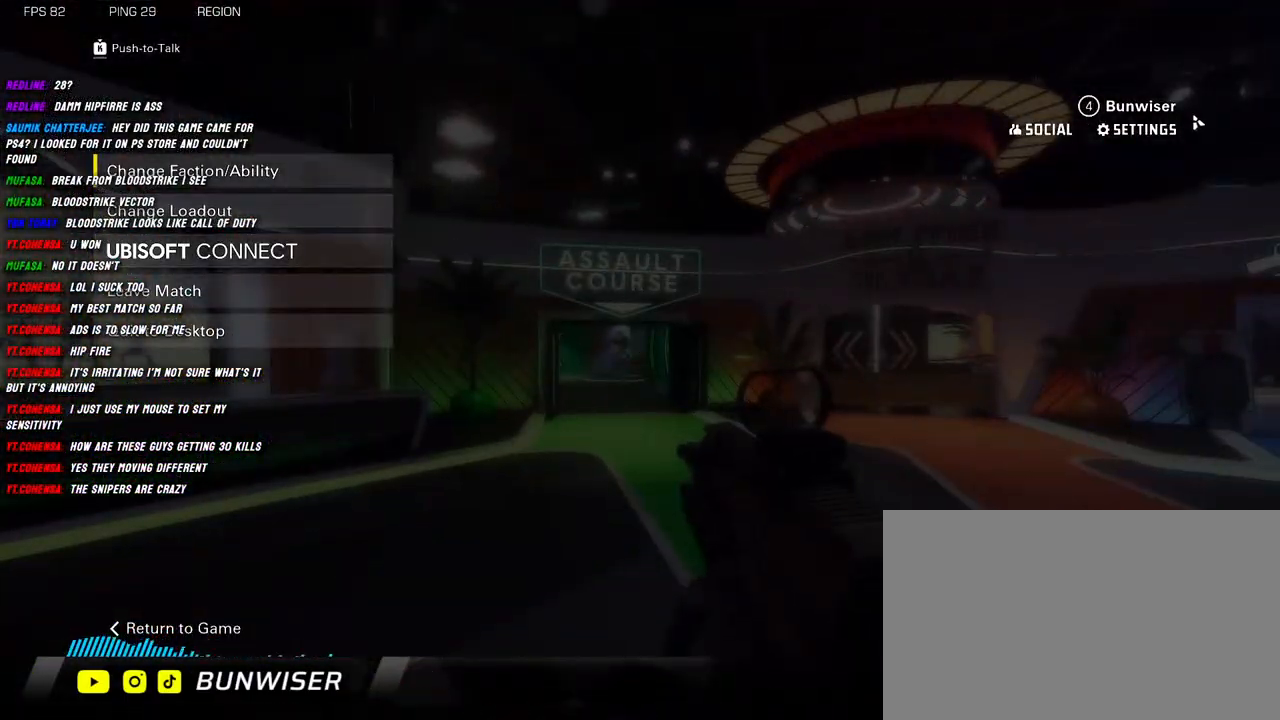
{"keys": [], "mouse": [], "events": [[317, "mouse_left", "down"], [400, "mouse_left", "up"]]}
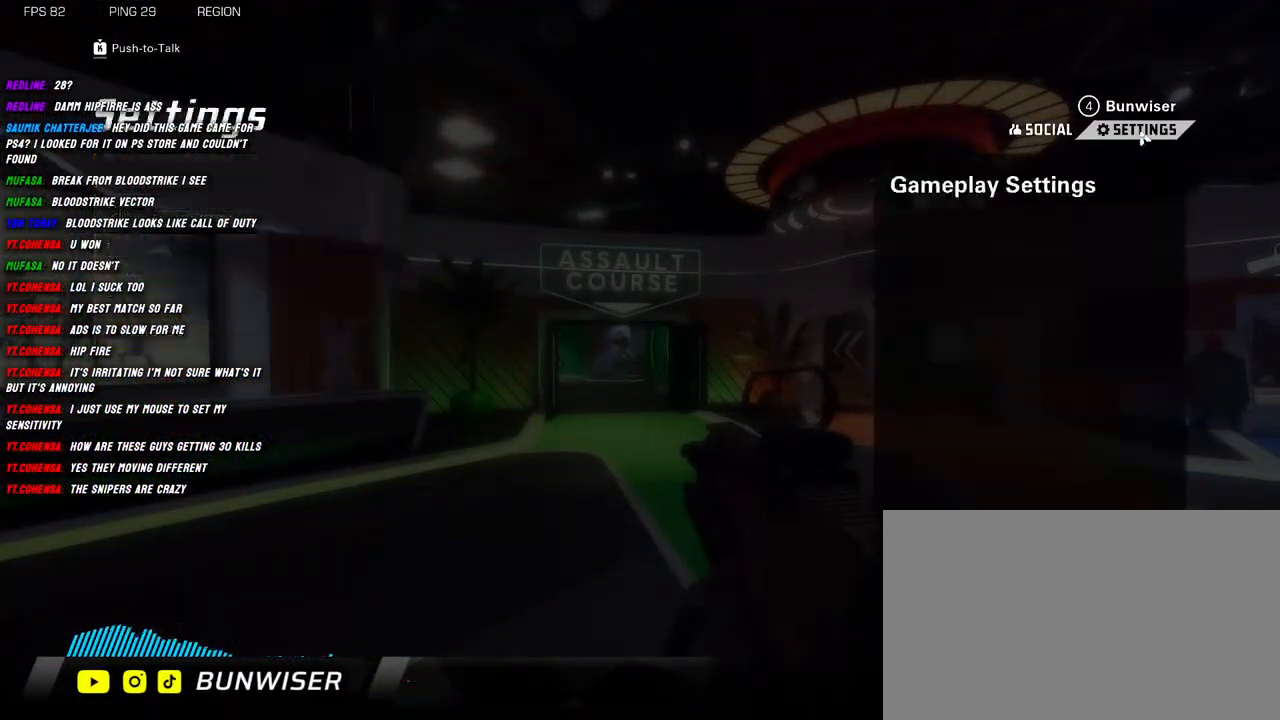
{"keys": [], "mouse": [], "events": []}
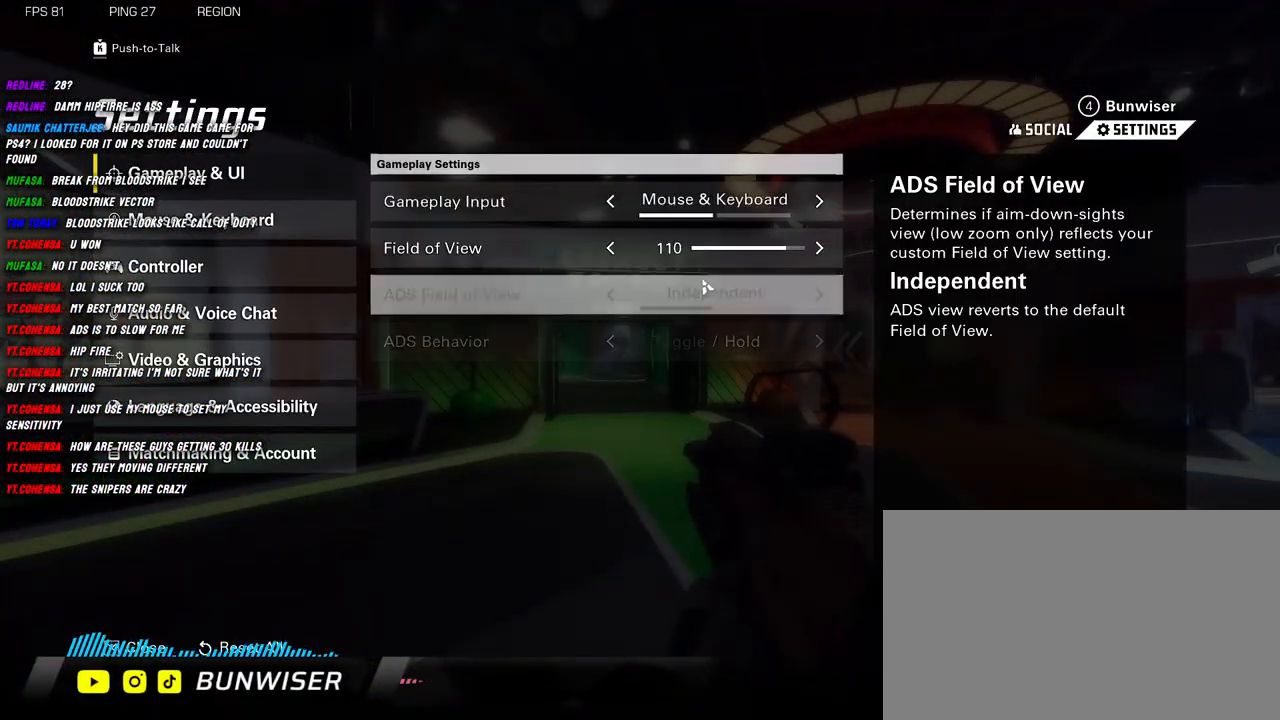
{"keys": [], "mouse": [], "events": []}
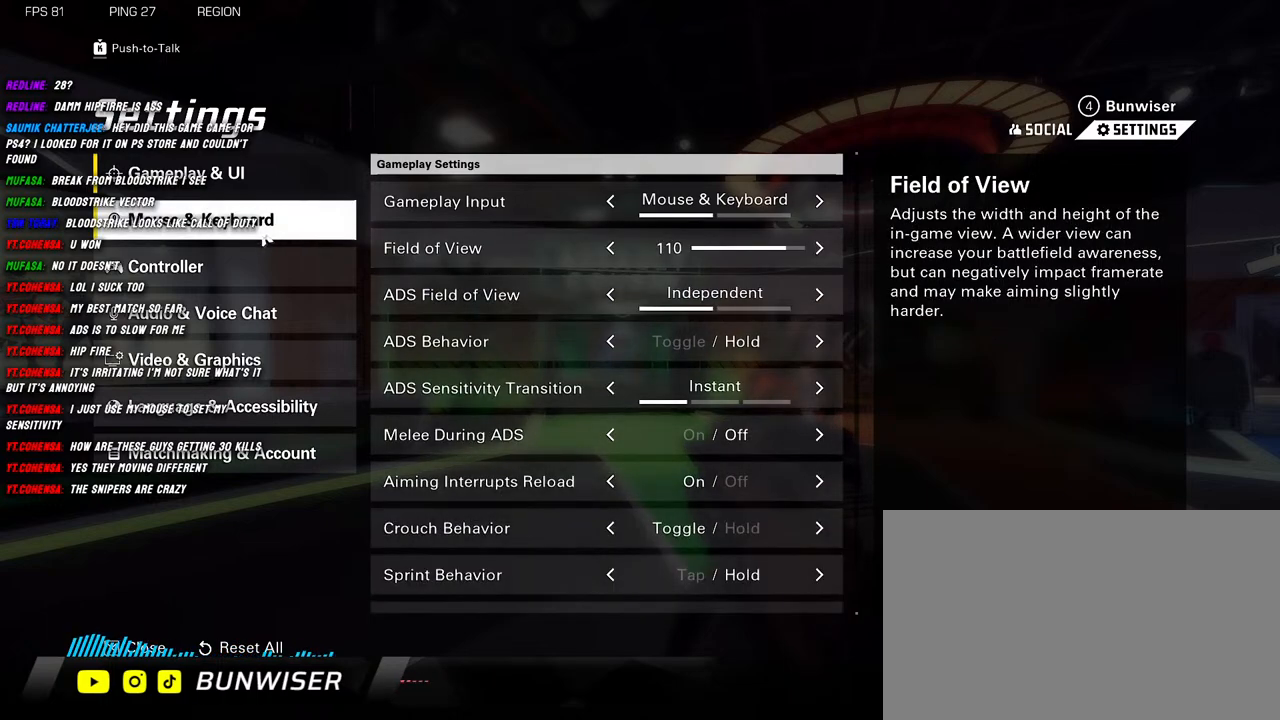
{"keys": [], "mouse": [], "events": [[100, "mouse_left", "down"], [184, "mouse_left", "up"]]}
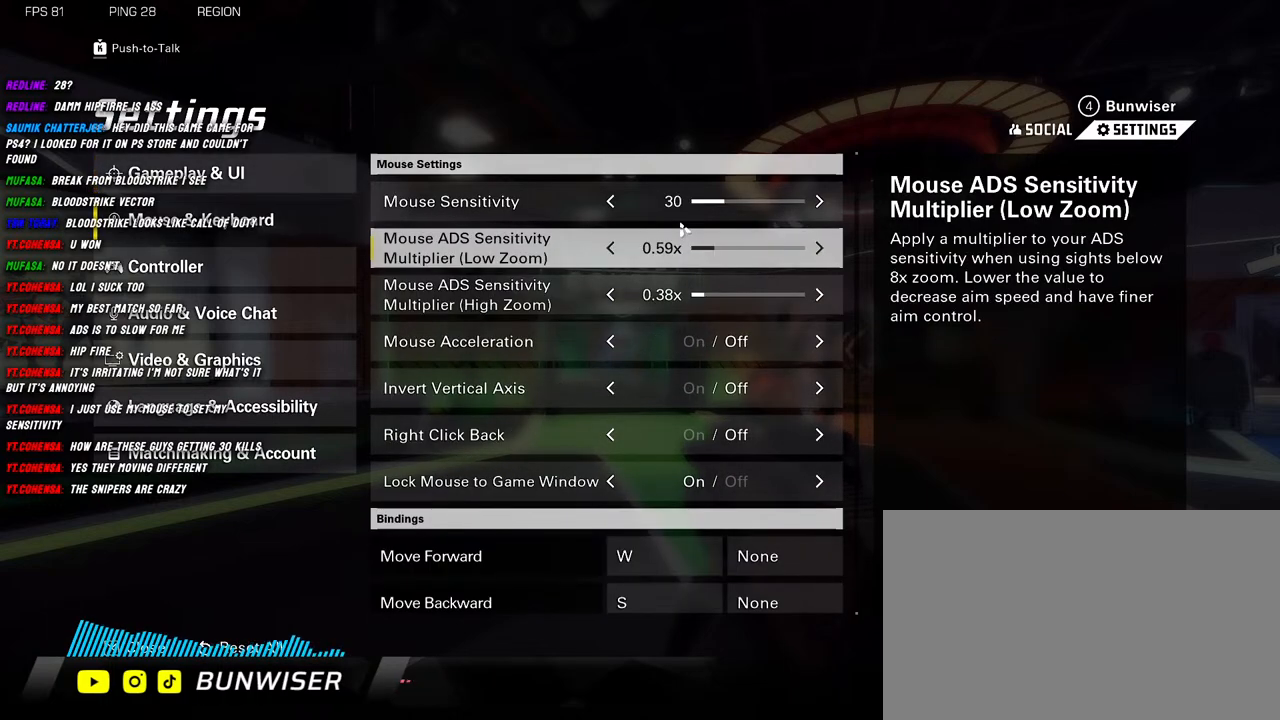
{"keys": [], "mouse": [], "events": []}
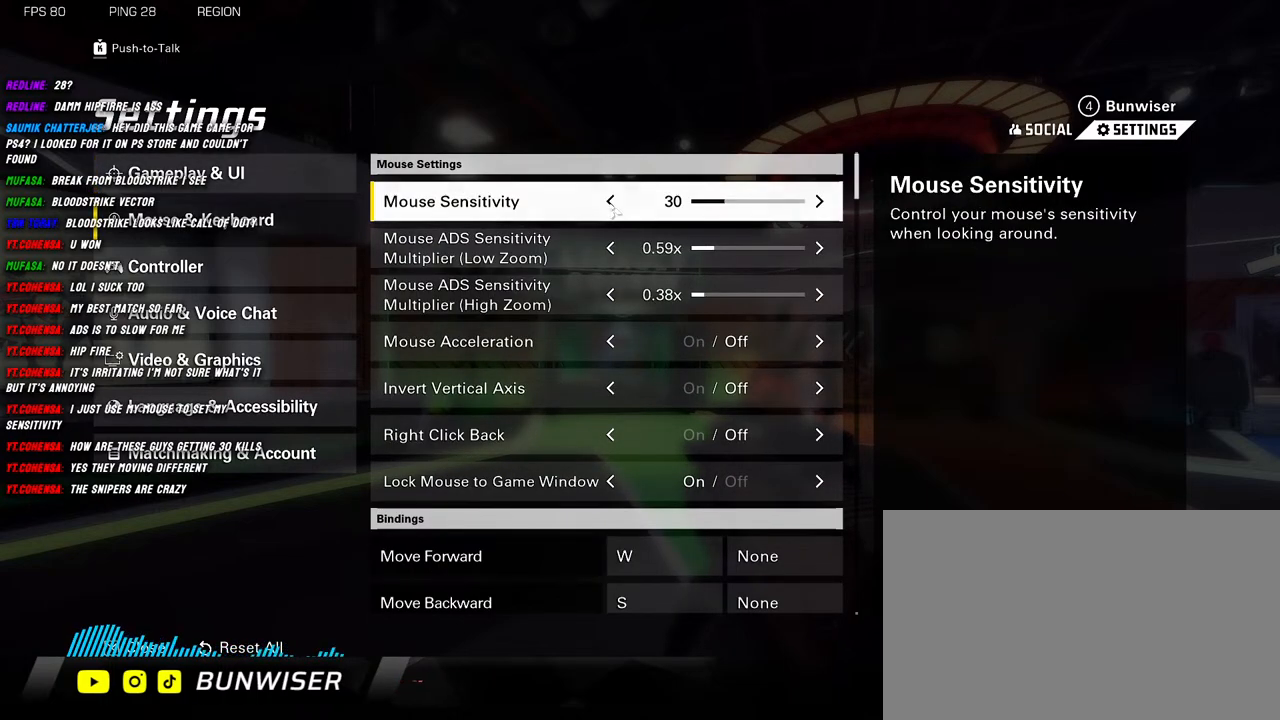
{"keys": [], "mouse": [], "events": []}
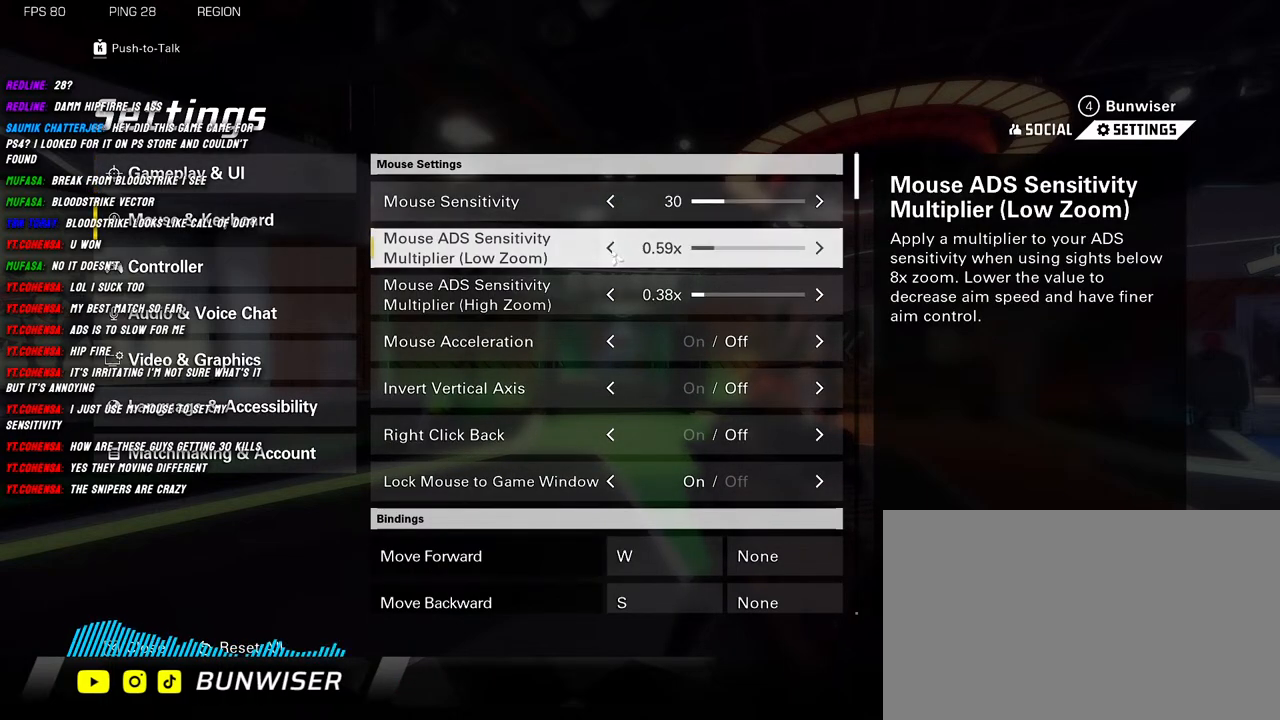
{"keys": [], "mouse": ["left"], "events": [[167, "mouse_left", "down"], [250, "mouse_left", "up"], [317, "mouse_left", "down"], [400, "mouse_left", "up"], [467, "mouse_left", "down"]]}
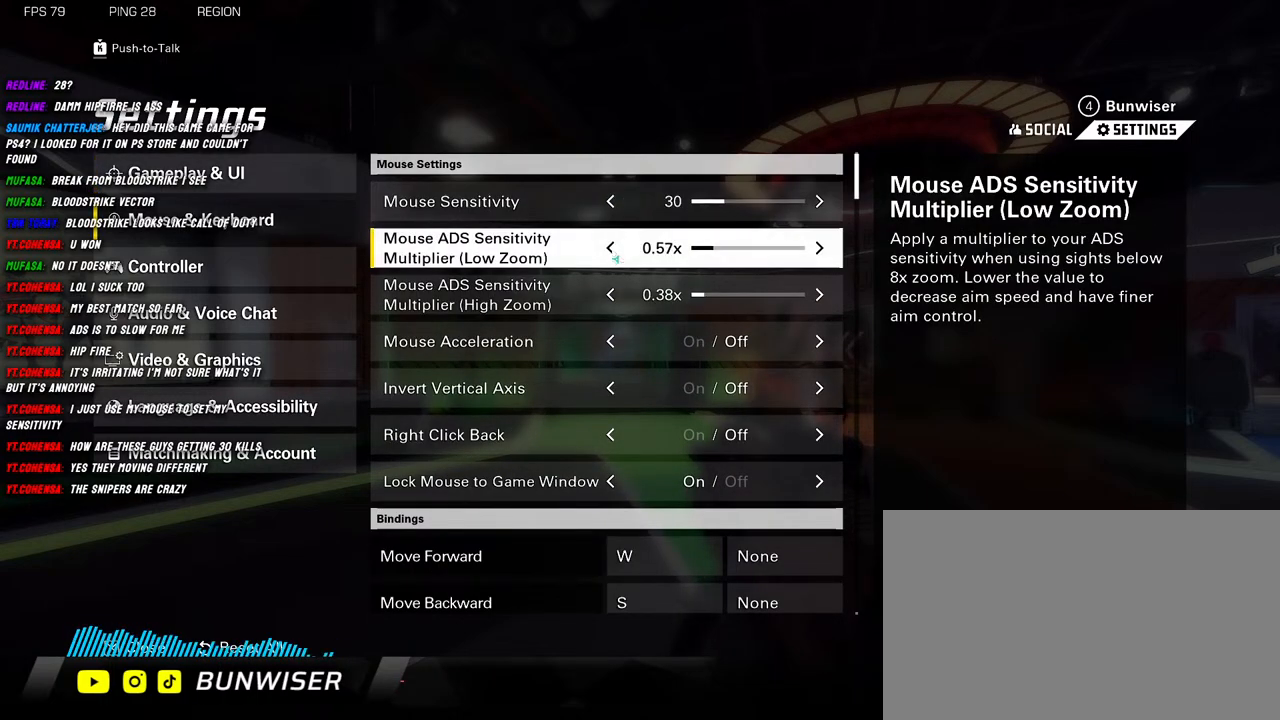
{"keys": [], "mouse": [], "events": [[50, "mouse_left", "up"], [117, "mouse_left", "down"], [200, "mouse_left", "up"]]}
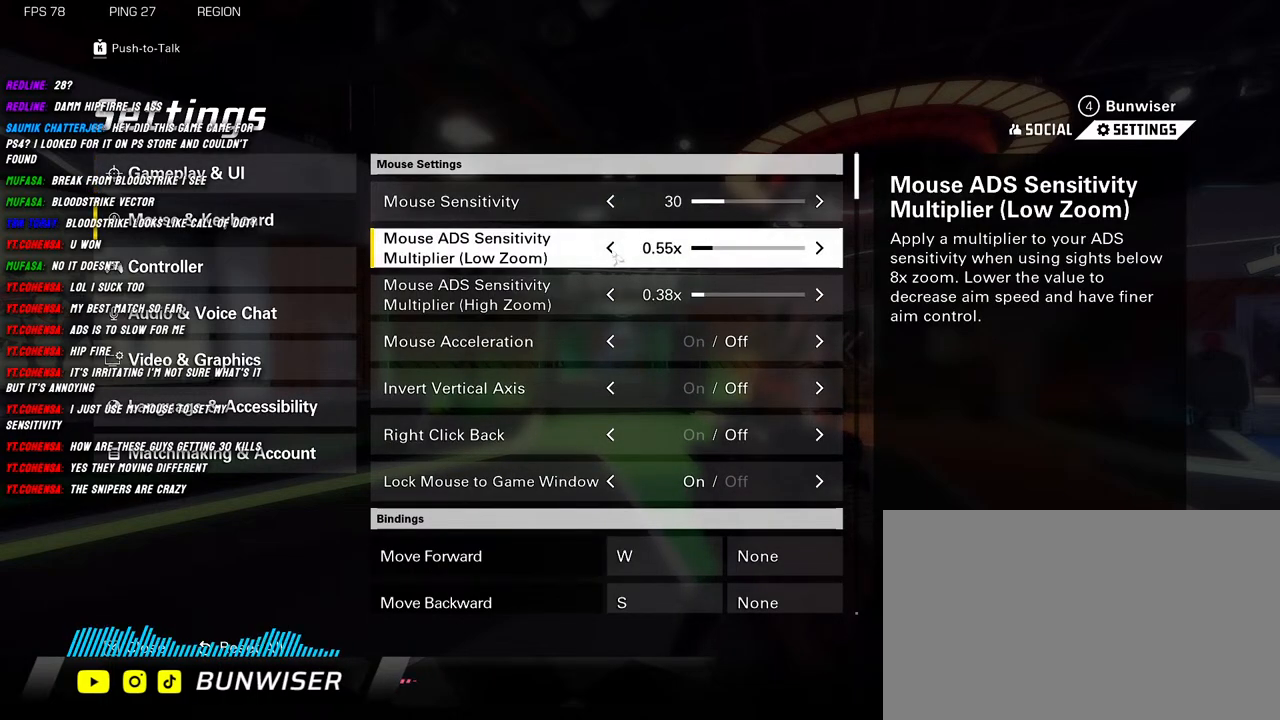
{"keys": [], "mouse": [], "events": [[17, "mouse_left", "down"], [100, "mouse_left", "up"]]}
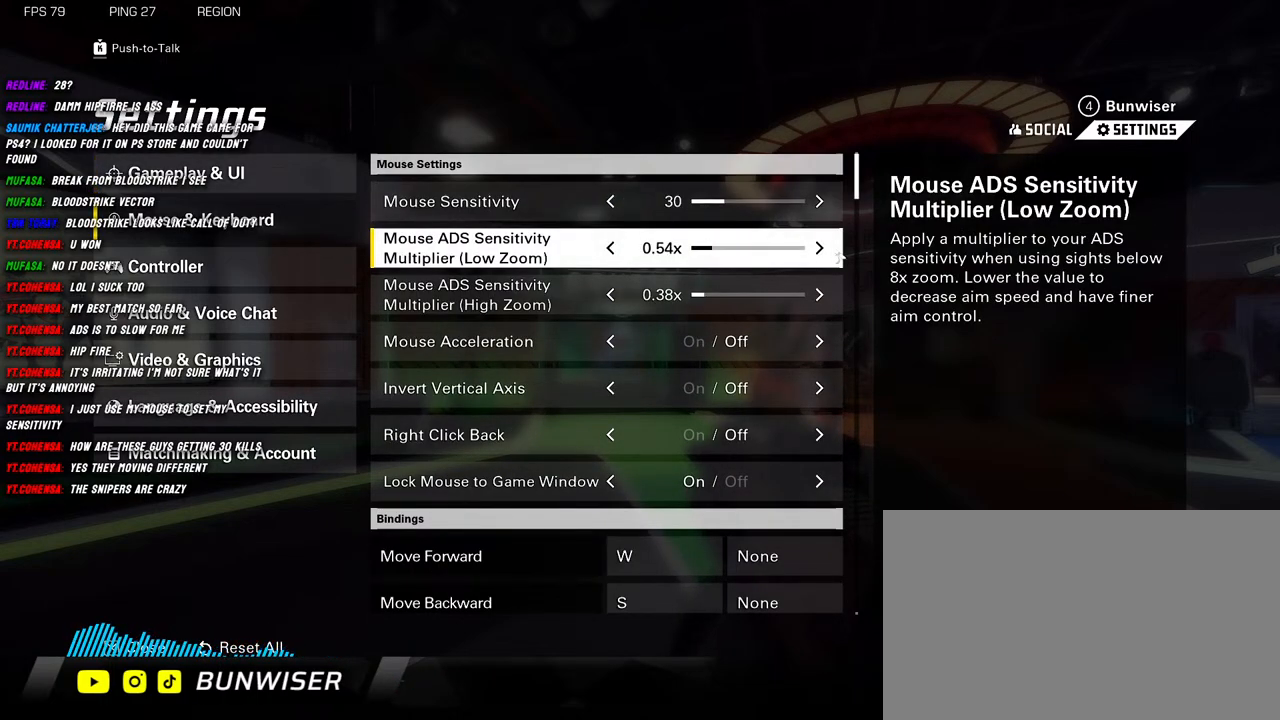
{"keys": [], "mouse": [], "events": [[367, "mouse_left", "down"], [467, "mouse_left", "up"]]}
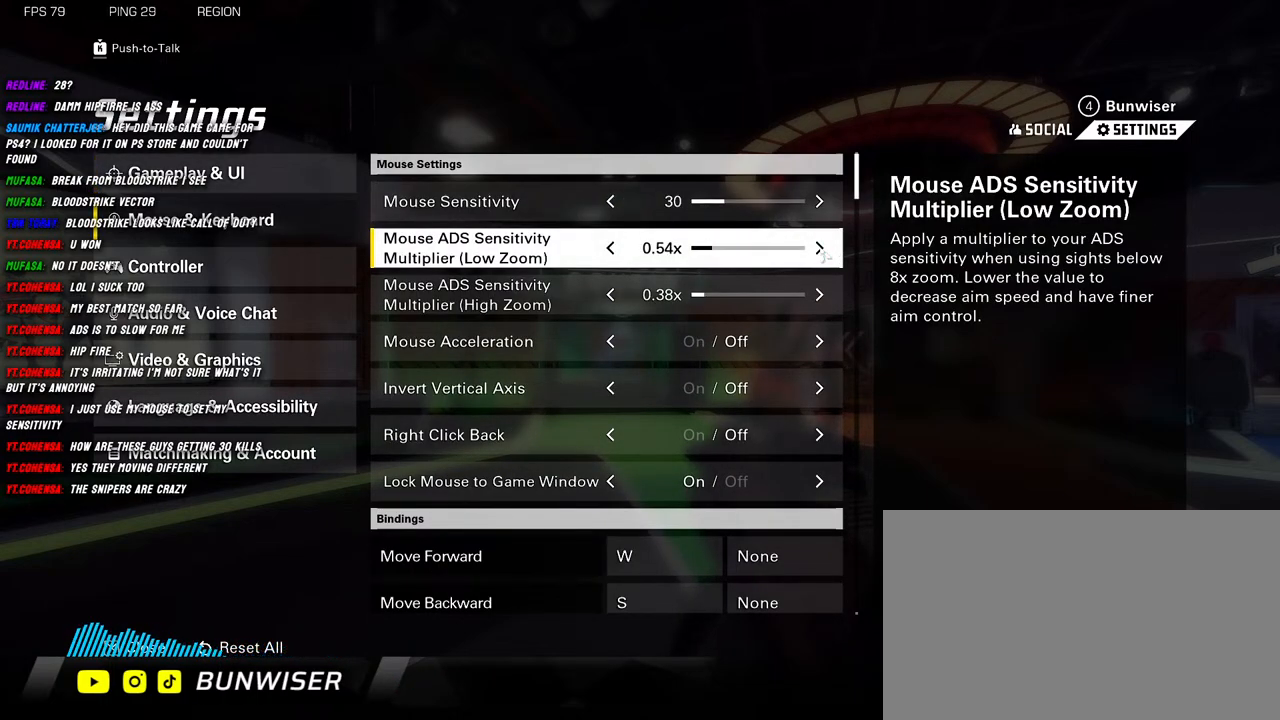
{"keys": [], "mouse": [], "events": []}
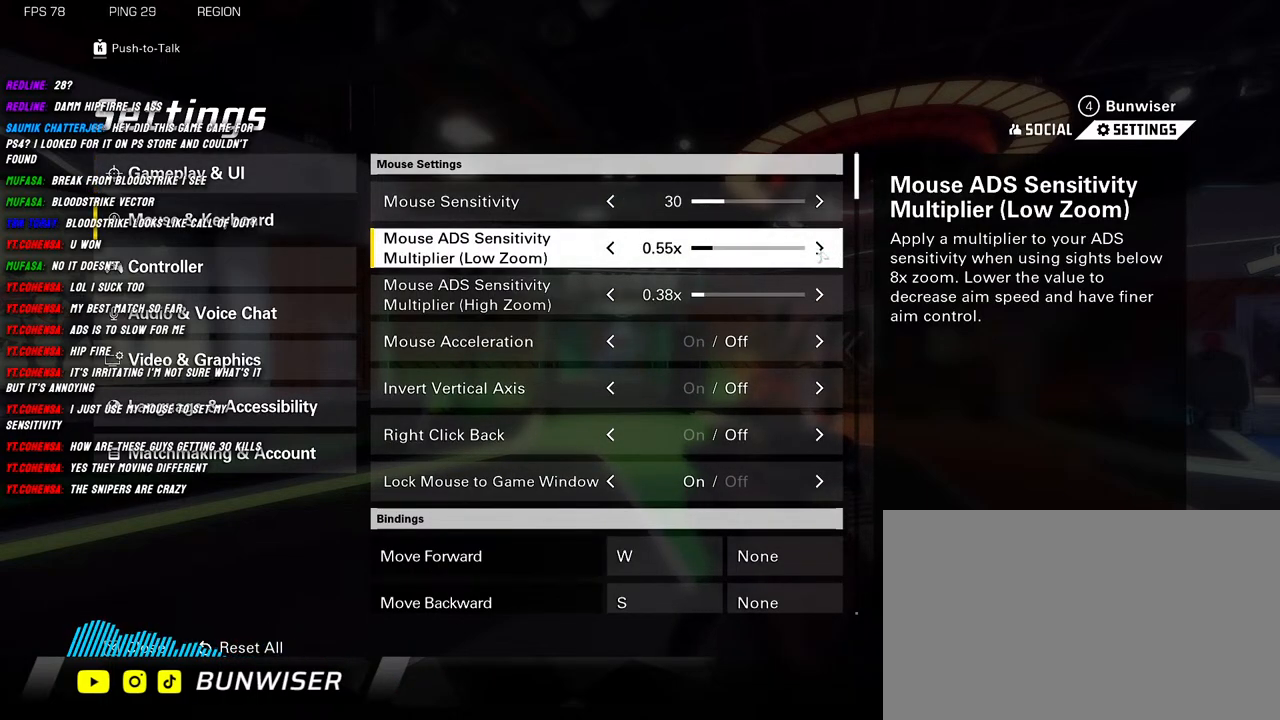
{"keys": [], "mouse": [], "events": []}
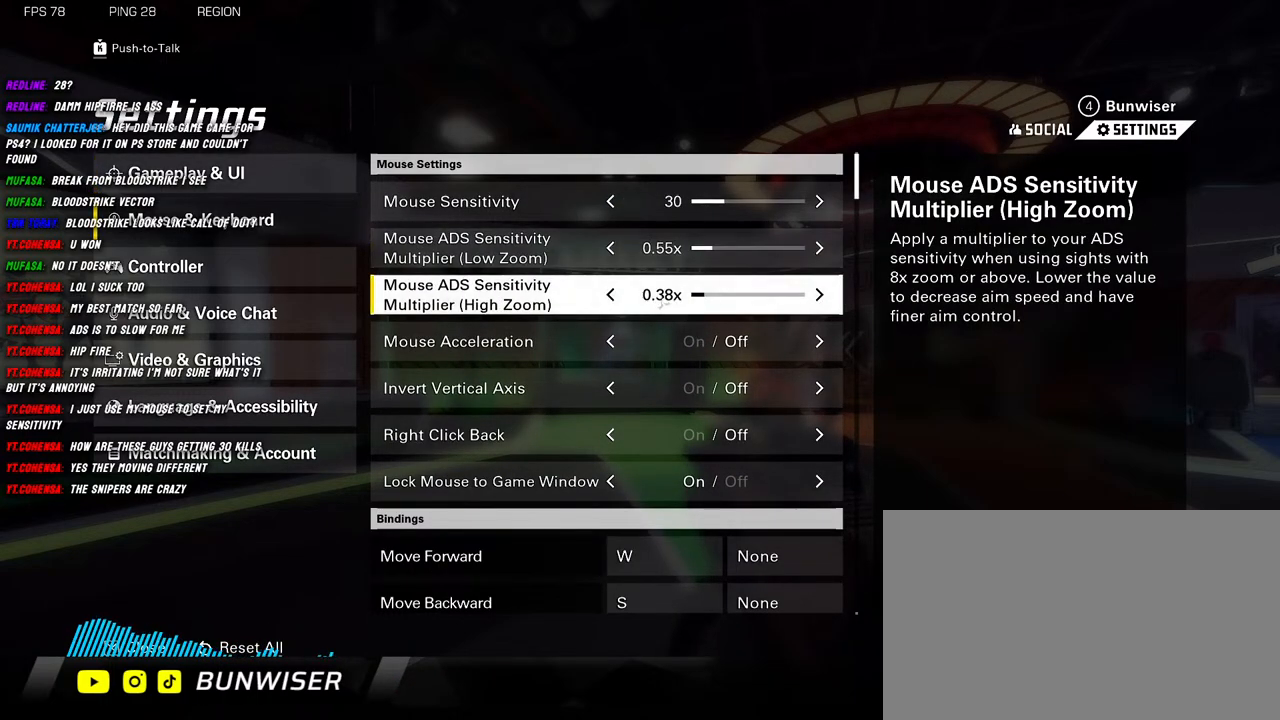
{"keys": [], "mouse": [], "events": []}
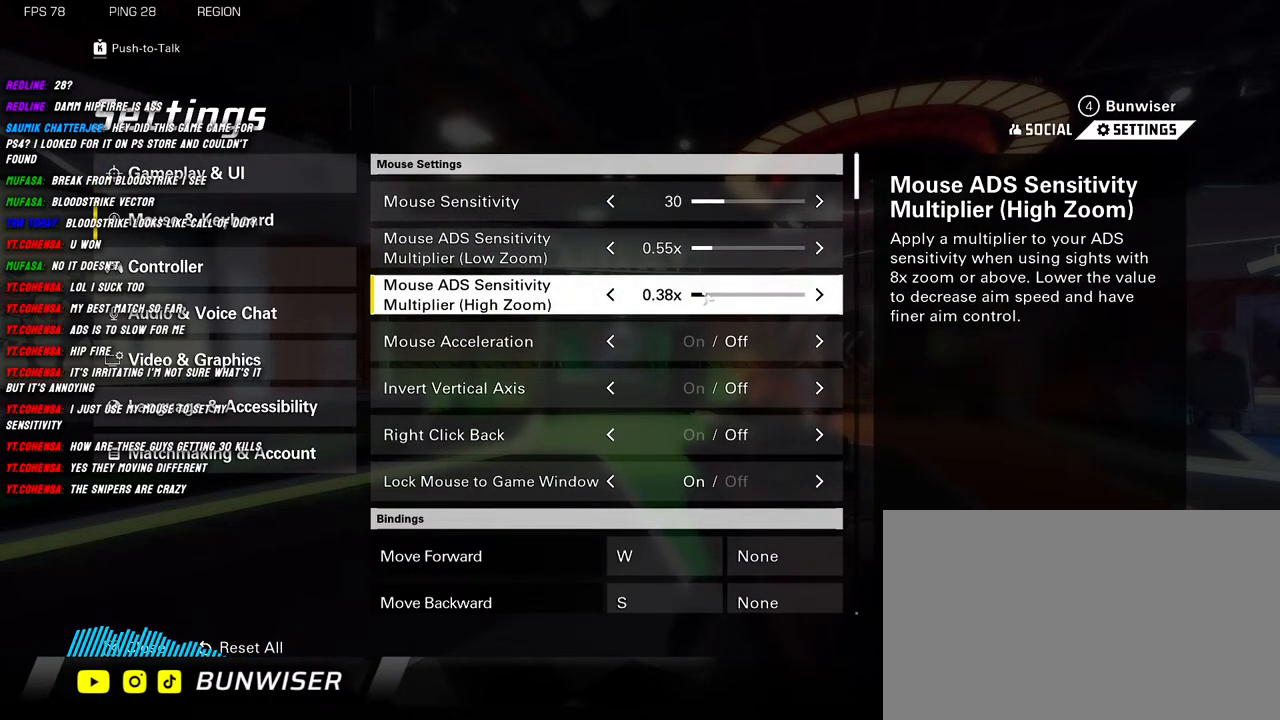
{"keys": [], "mouse": [], "events": []}
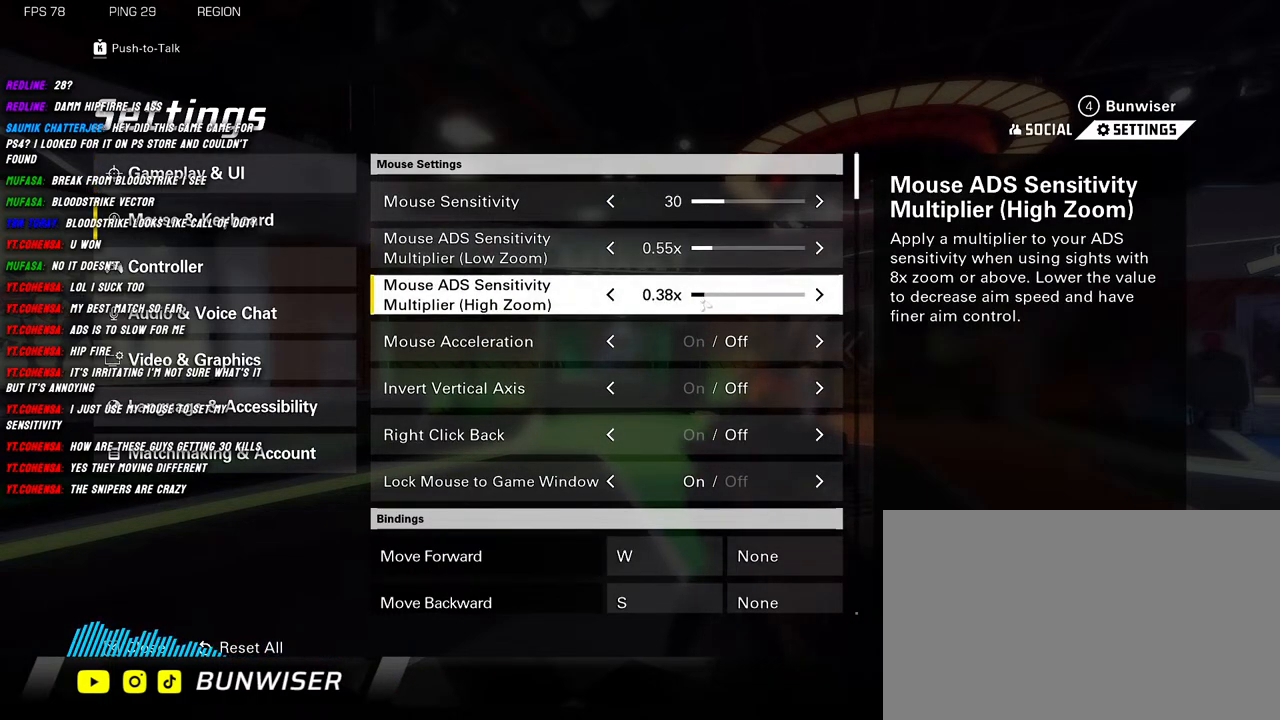
{"keys": [], "mouse": [], "events": []}
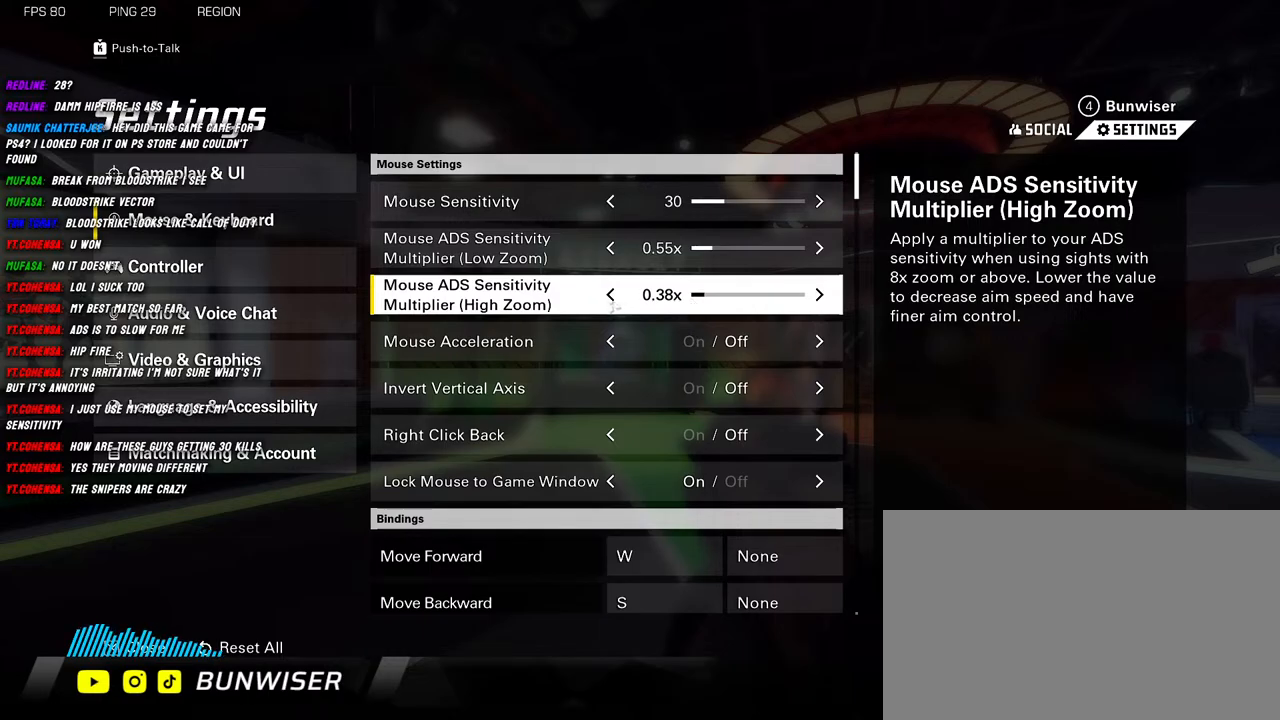
{"keys": [], "mouse": [], "events": []}
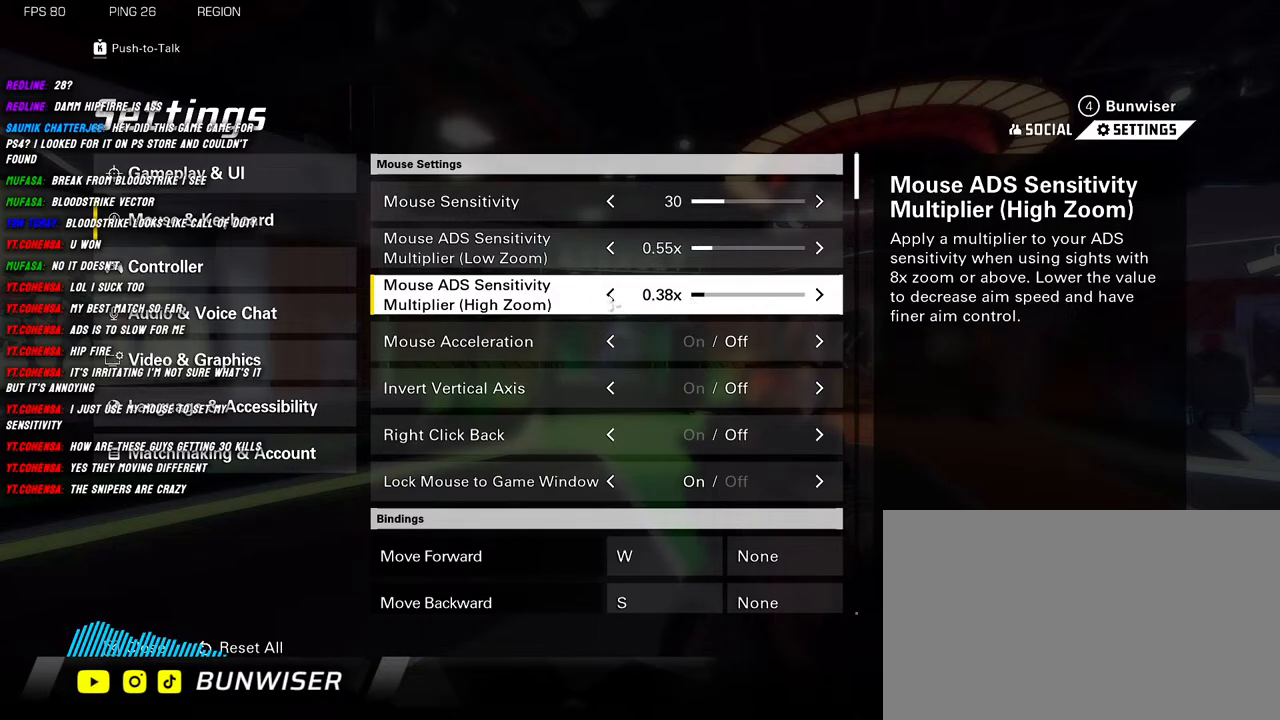
{"keys": [], "mouse": [], "events": [[334, "mouse_left", "down"], [434, "mouse_left", "up"]]}
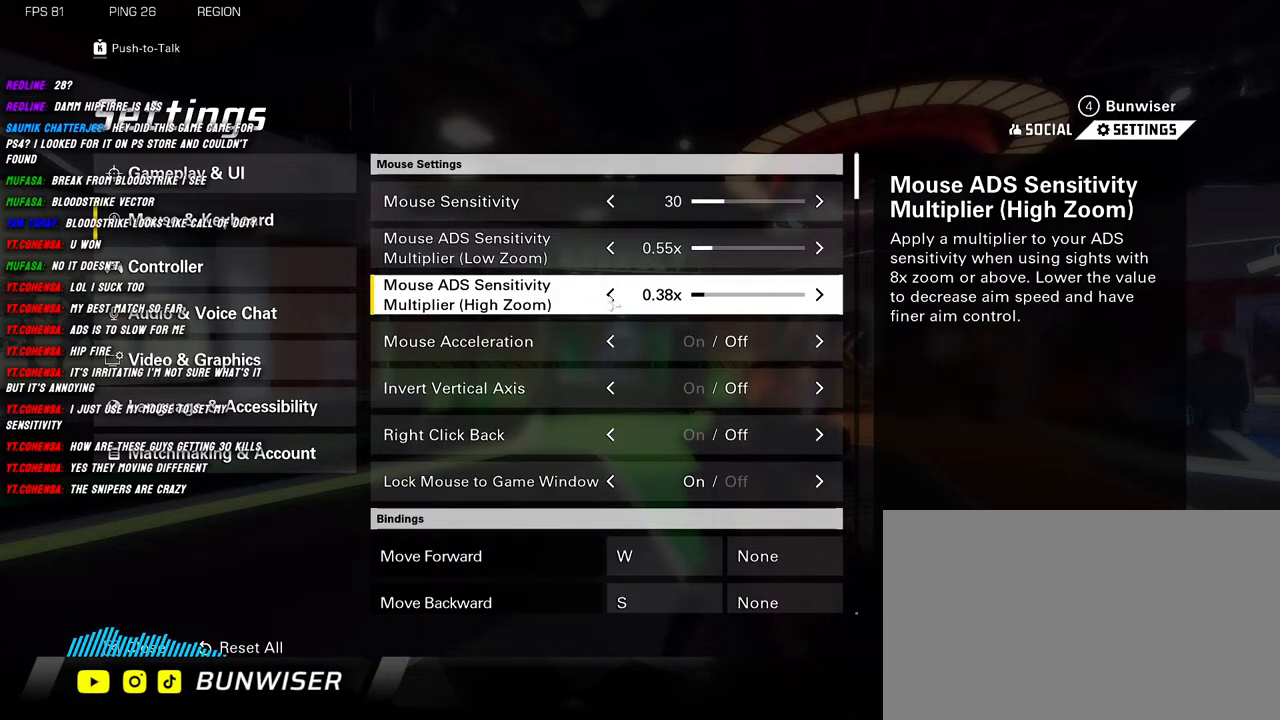
{"keys": [], "mouse": [], "events": [[417, "mouse_left", "down"], [500, "mouse_left", "up"]]}
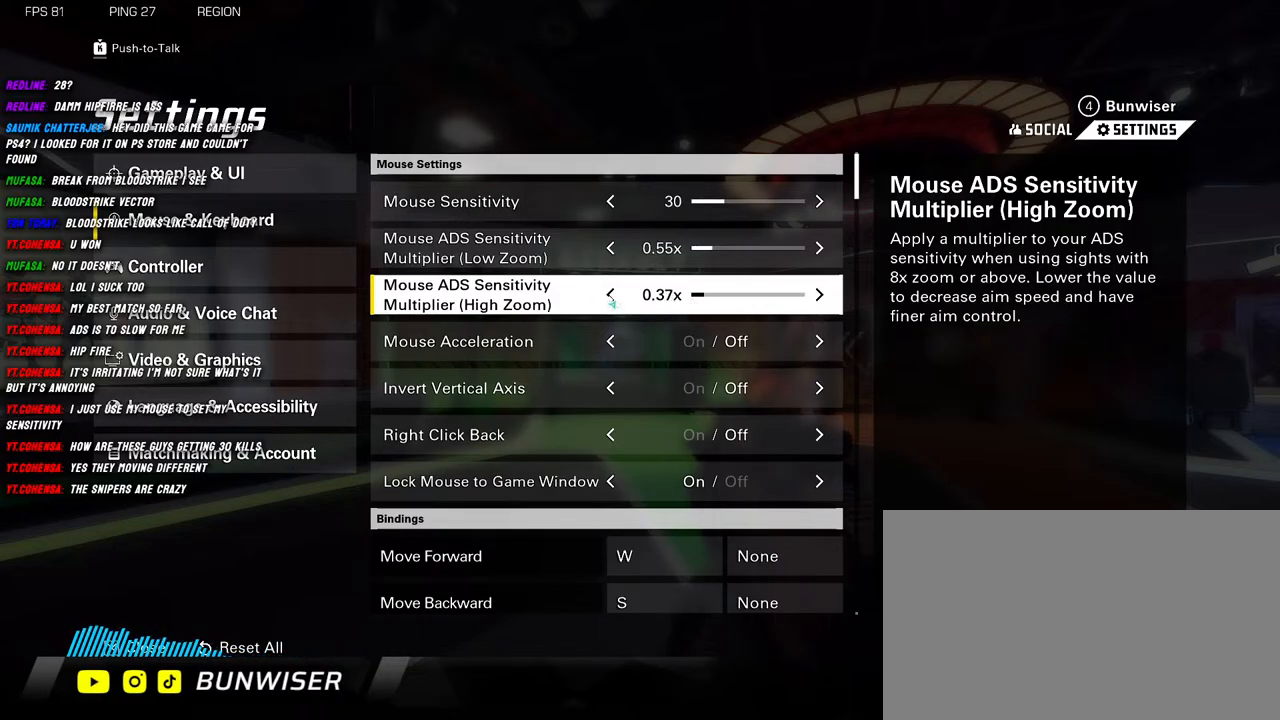
{"keys": [], "mouse": [], "events": [[84, "mouse_left", "down"], [167, "mouse_left", "up"]]}
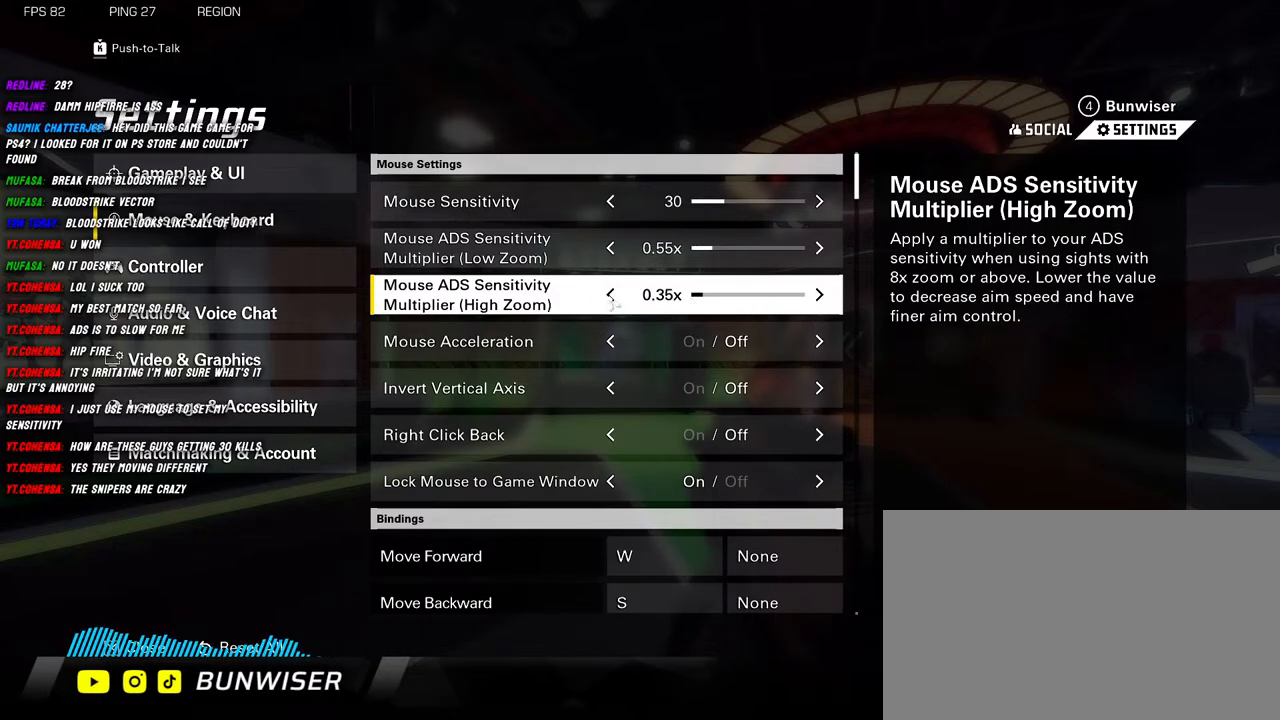
{"keys": [], "mouse": [], "events": []}
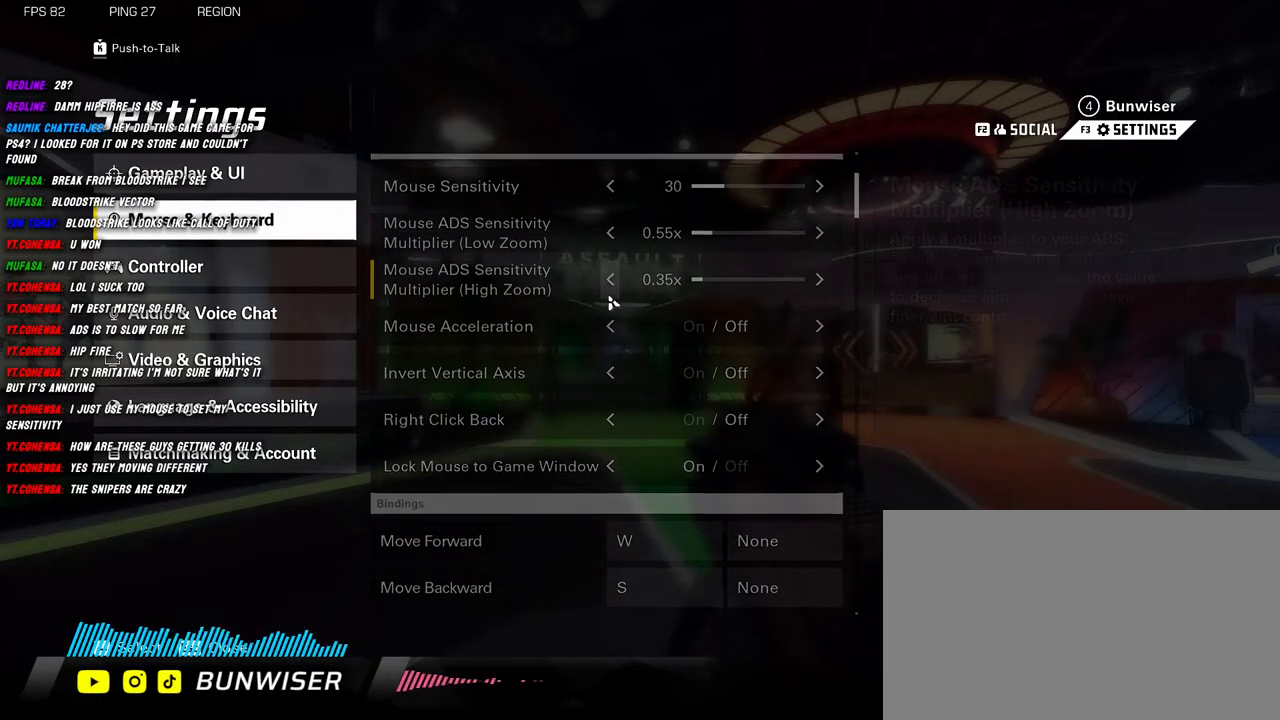
{"keys": [], "mouse": [], "events": []}
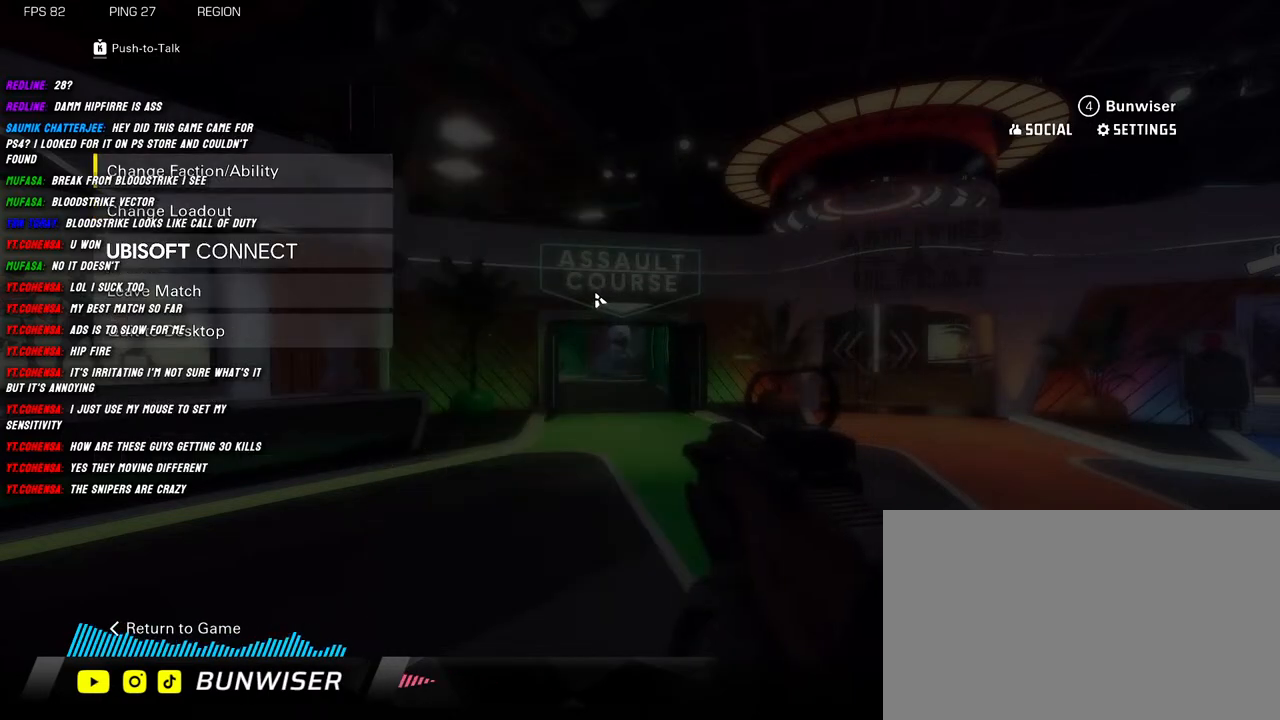
{"keys": [], "mouse": [], "events": []}
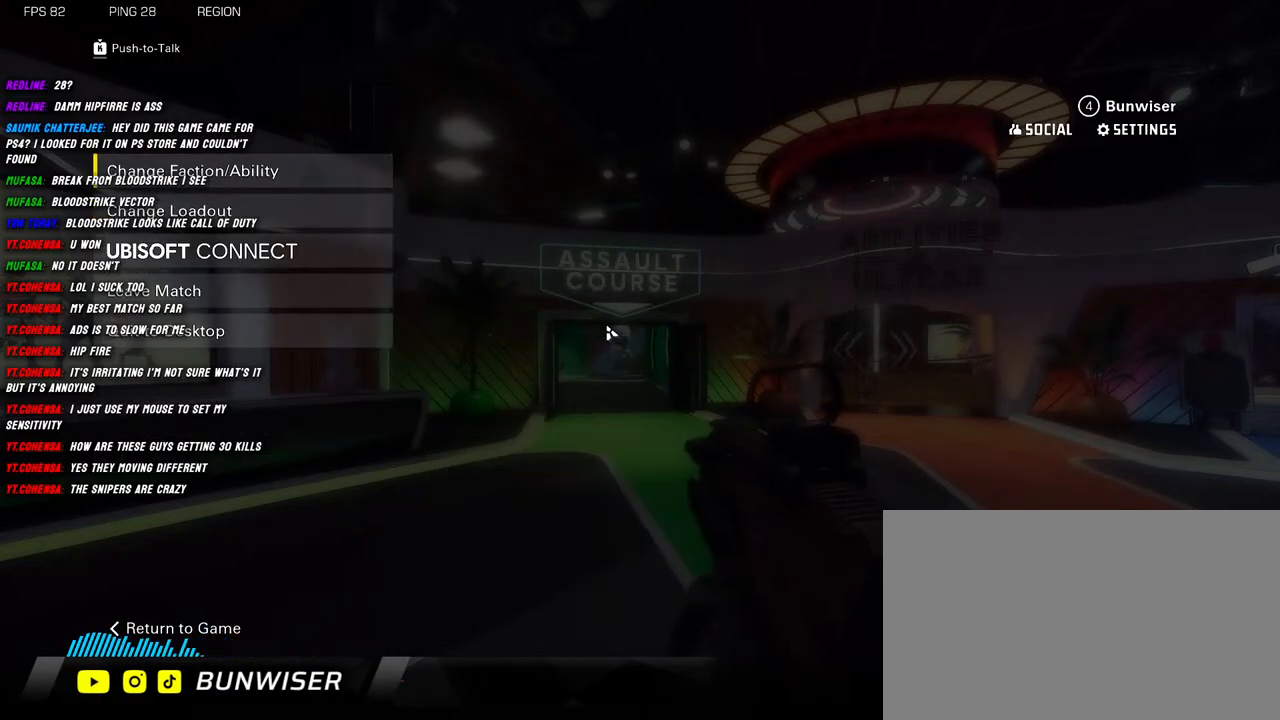
{"keys": [], "mouse": [], "events": []}